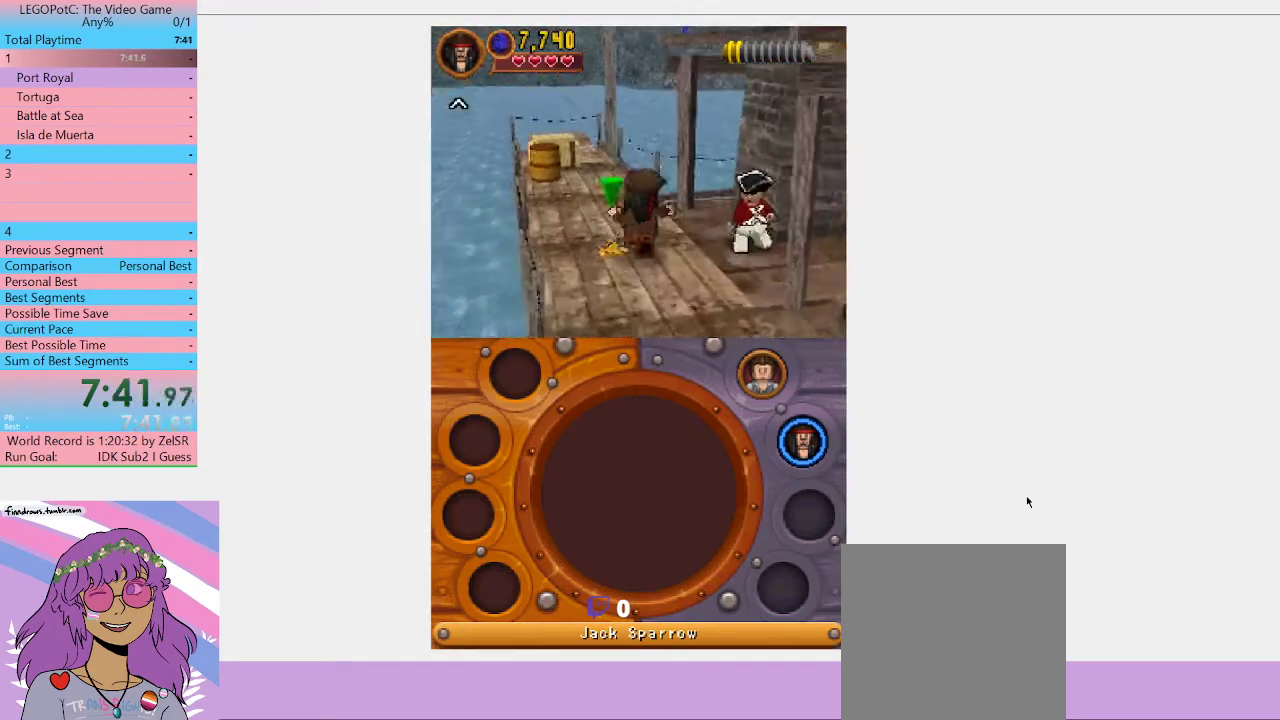
Gameplay with a controller (Xbox layout); each line is a JSON object with the inputs held at the frame after it. "events" lists button and stick changes between this image and that frame as [ms after this image, input, new state], when the widget could be followed in between. Not read: L3 R3.
{"buttons": [], "left_stick": "center", "right_stick": "center", "events": [[67, "left_stick", "up-right"], [200, "left_stick", "left"], [333, "B", "down"], [333, "left_stick", "down-left"], [433, "left_stick", "center"], [467, "B", "up"]]}
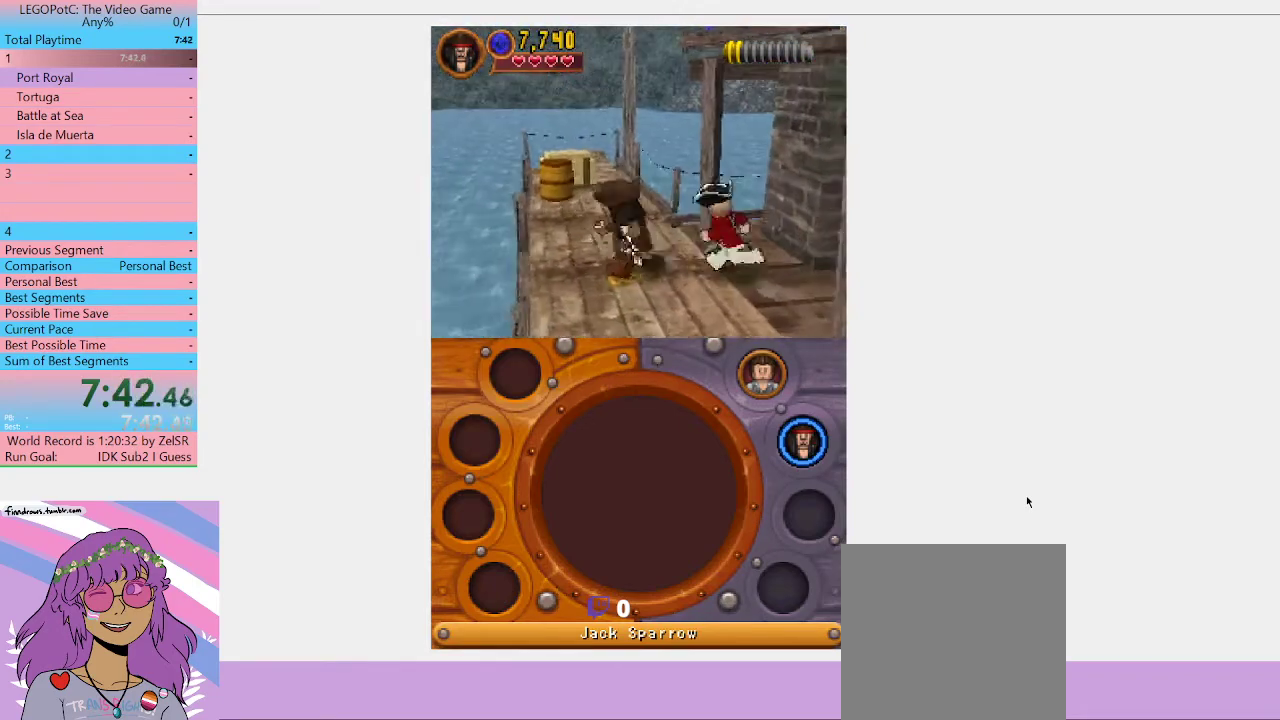
{"buttons": [], "left_stick": "left", "right_stick": "center", "events": [[433, "left_stick", "up-left"], [500, "left_stick", "left"]]}
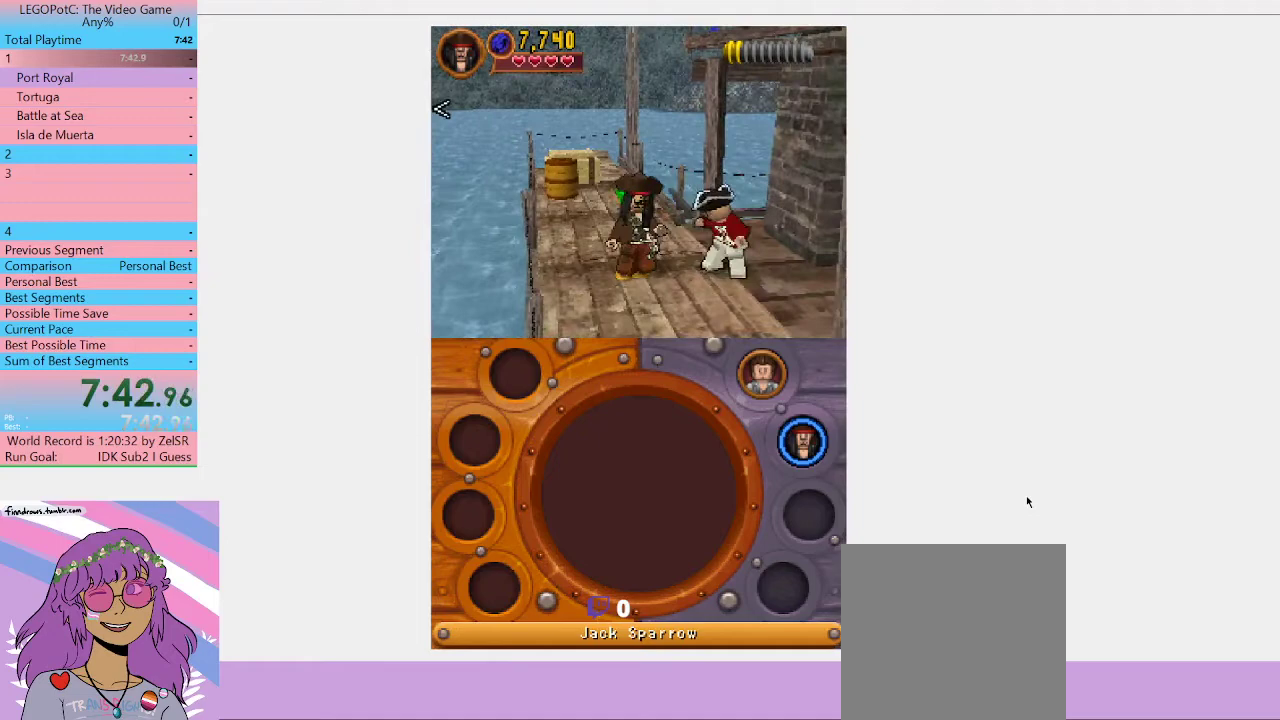
{"buttons": ["B"], "left_stick": "center", "right_stick": "center", "events": [[233, "left_stick", "up-left"], [333, "left_stick", "right"], [400, "left_stick", "down-right"], [467, "B", "down"], [467, "left_stick", "center"]]}
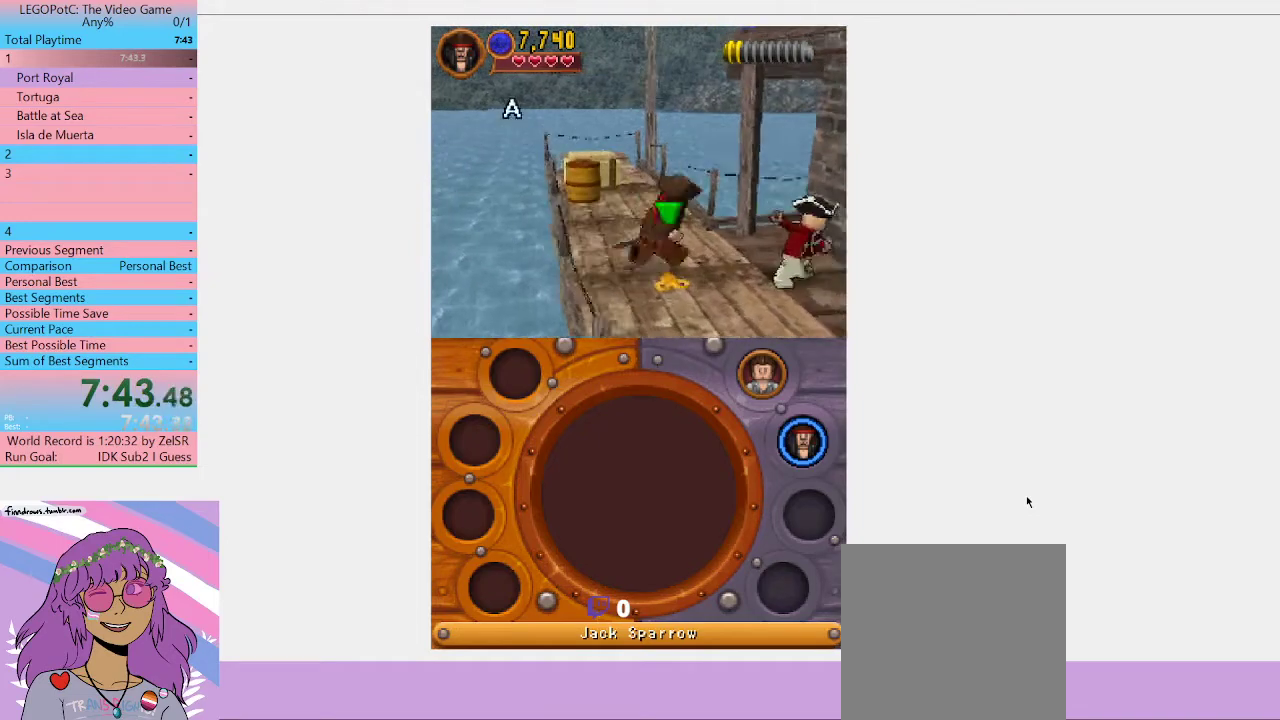
{"buttons": [], "left_stick": "center", "right_stick": "center", "events": [[67, "B", "up"]]}
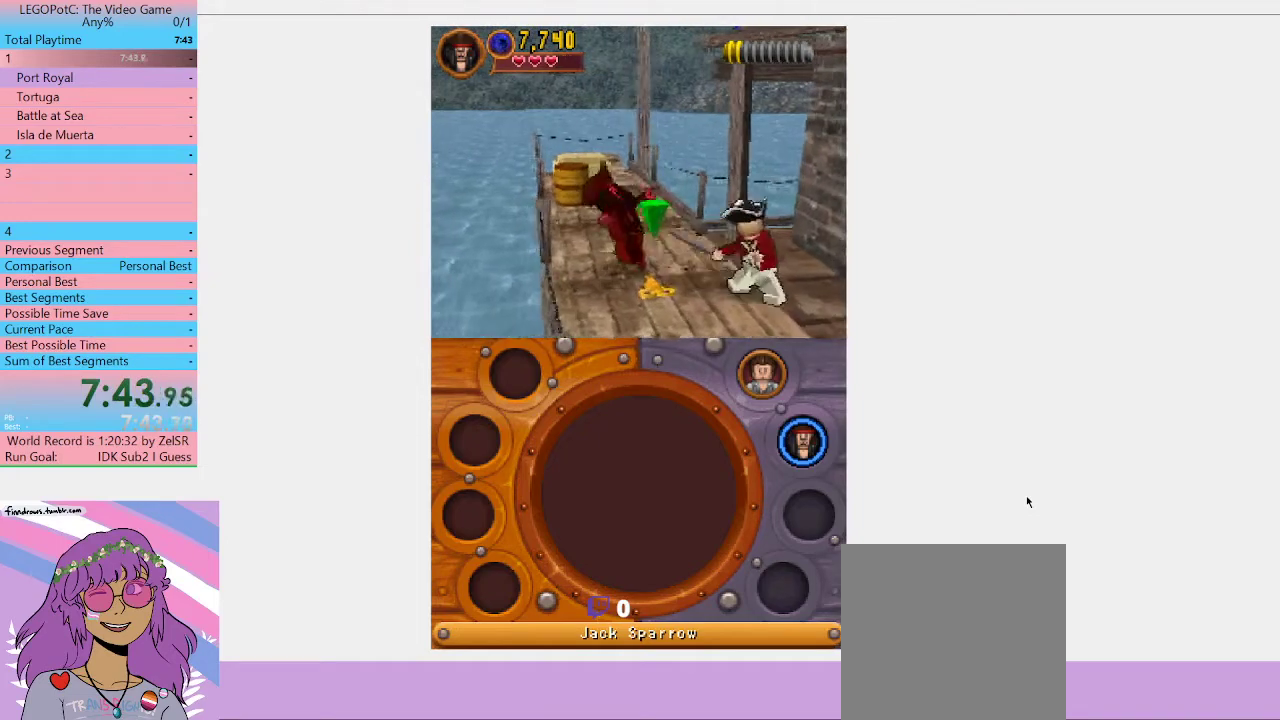
{"buttons": ["B"], "left_stick": "center", "right_stick": "center", "events": [[167, "left_stick", "down"], [300, "left_stick", "down-right"], [467, "B", "down"], [500, "left_stick", "center"]]}
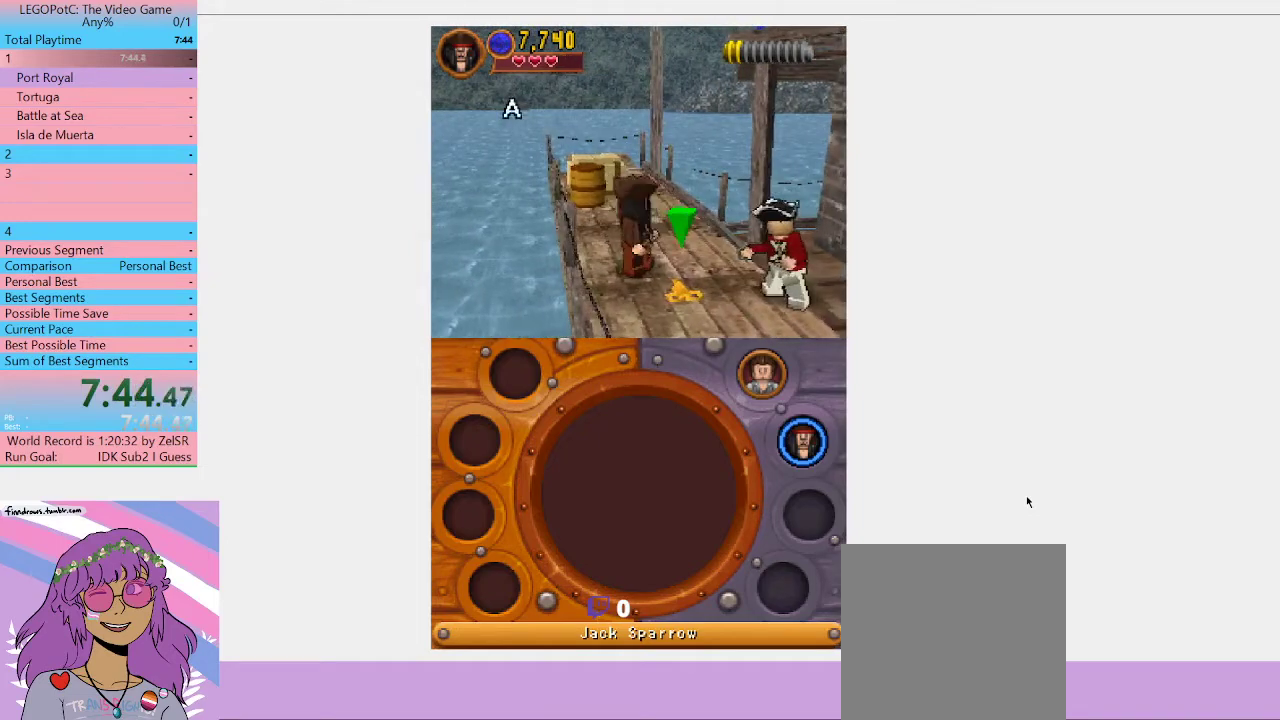
{"buttons": [], "left_stick": "down", "right_stick": "center", "events": [[67, "B", "up"], [500, "left_stick", "down"]]}
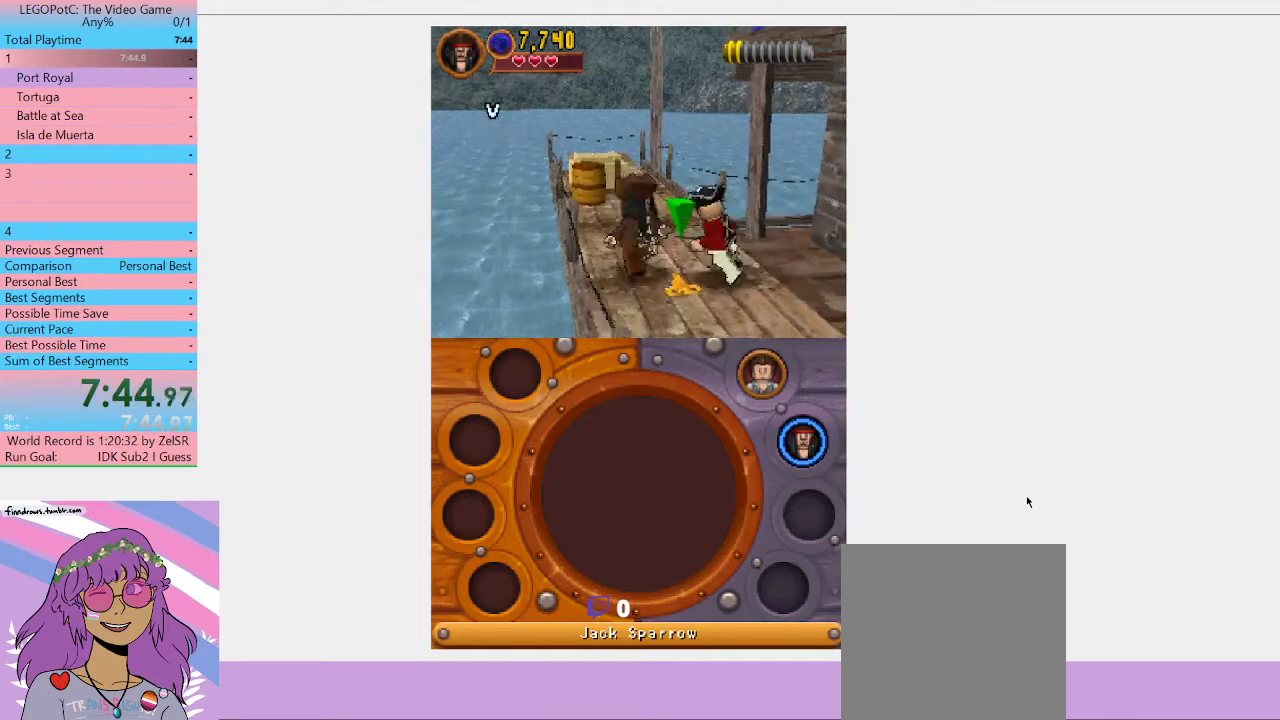
{"buttons": [], "left_stick": "center", "right_stick": "center", "events": [[100, "B", "down"], [100, "left_stick", "center"], [233, "B", "up"]]}
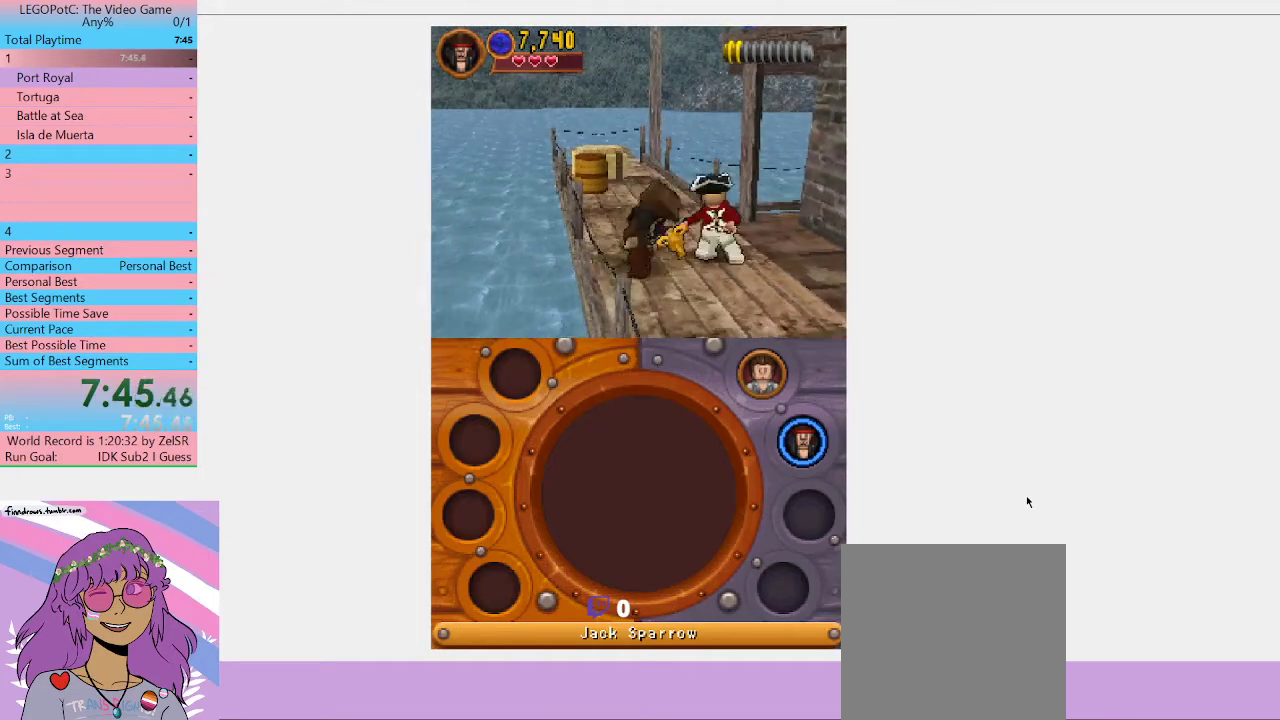
{"buttons": [], "left_stick": "down-right", "right_stick": "center", "events": [[167, "left_stick", "down"], [400, "left_stick", "down-right"]]}
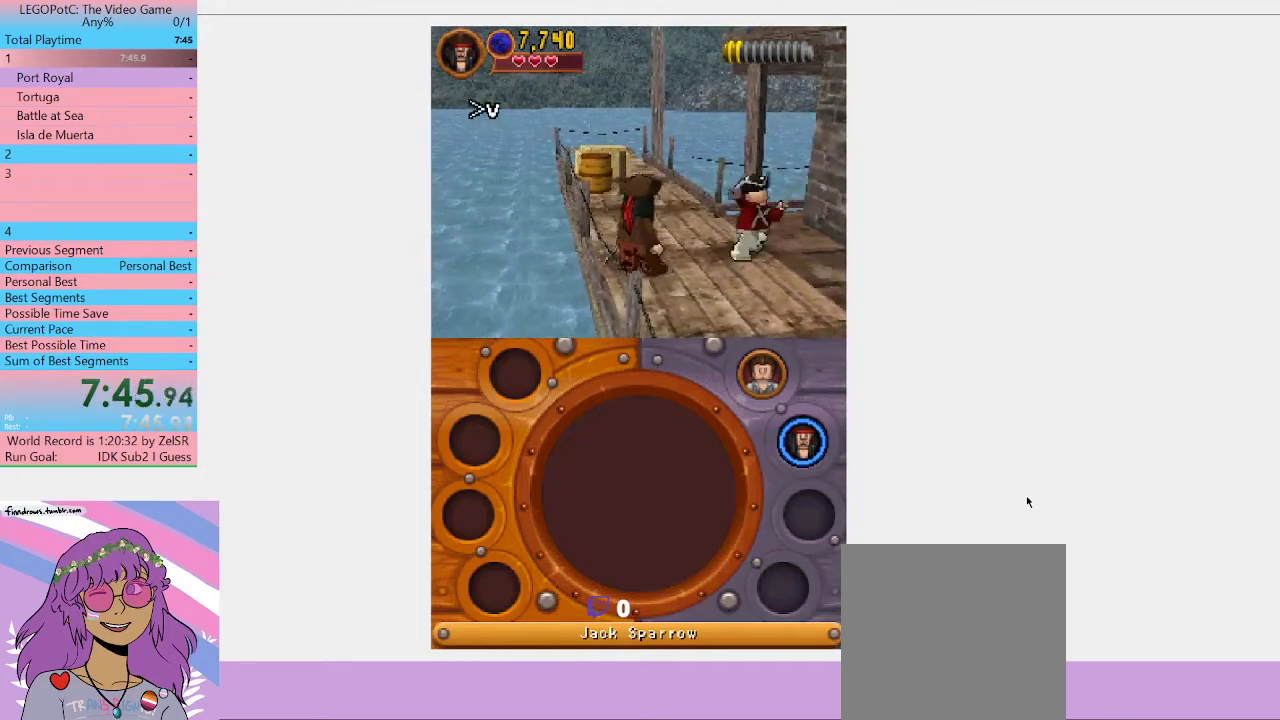
{"buttons": [], "left_stick": "down-right", "right_stick": "center", "events": [[167, "A", "down"], [200, "left_stick", "down"], [367, "A", "up"], [400, "left_stick", "down-right"]]}
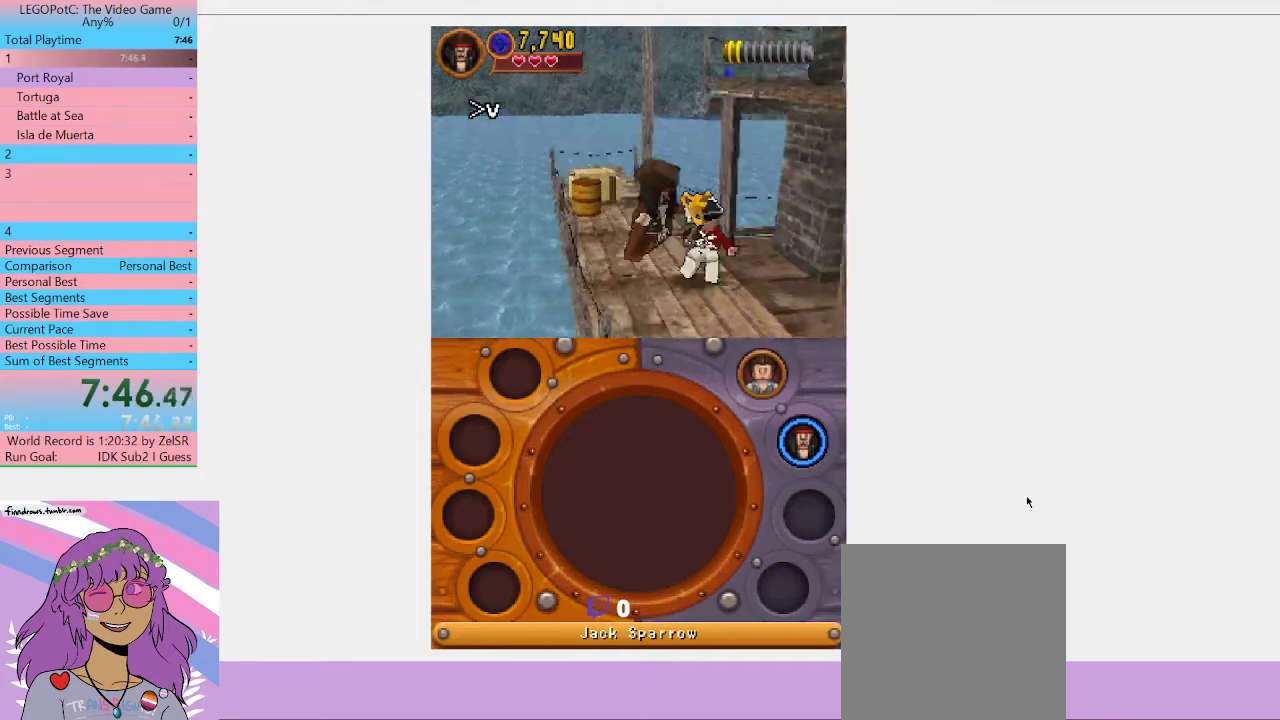
{"buttons": [], "left_stick": "down-right", "right_stick": "center", "events": []}
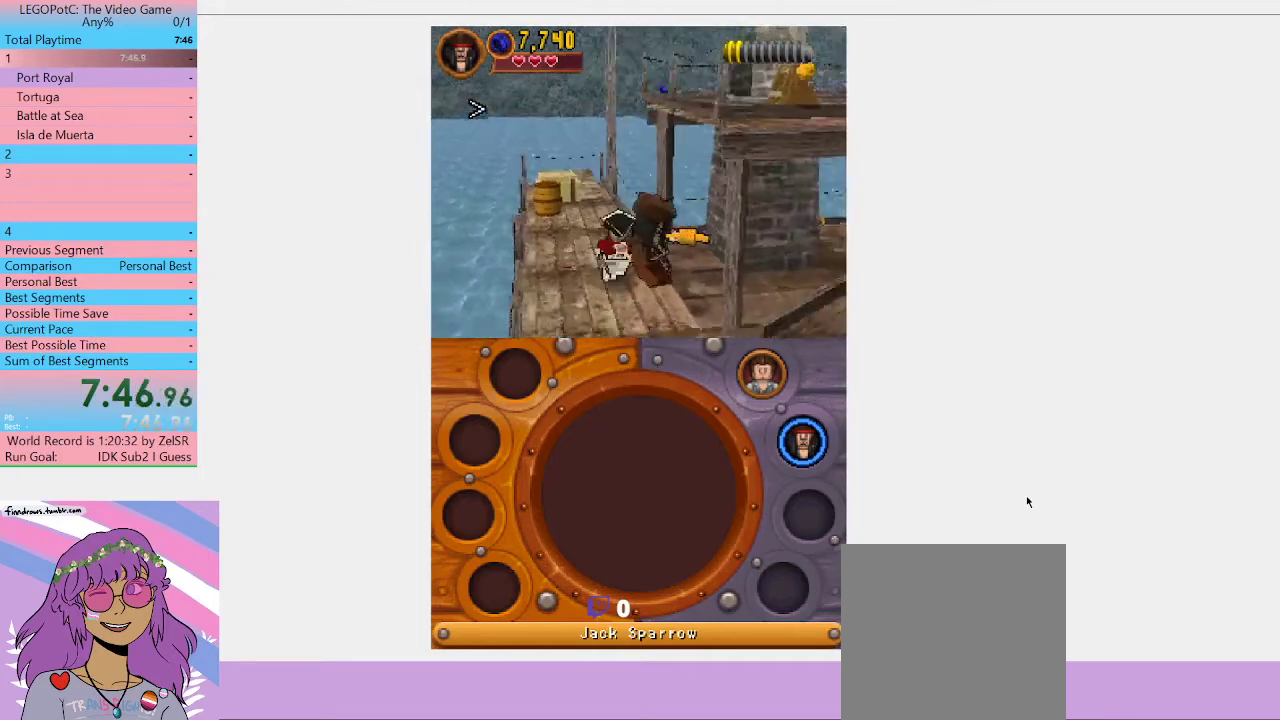
{"buttons": ["A"], "left_stick": "right", "right_stick": "center", "events": [[333, "A", "down"], [367, "left_stick", "right"]]}
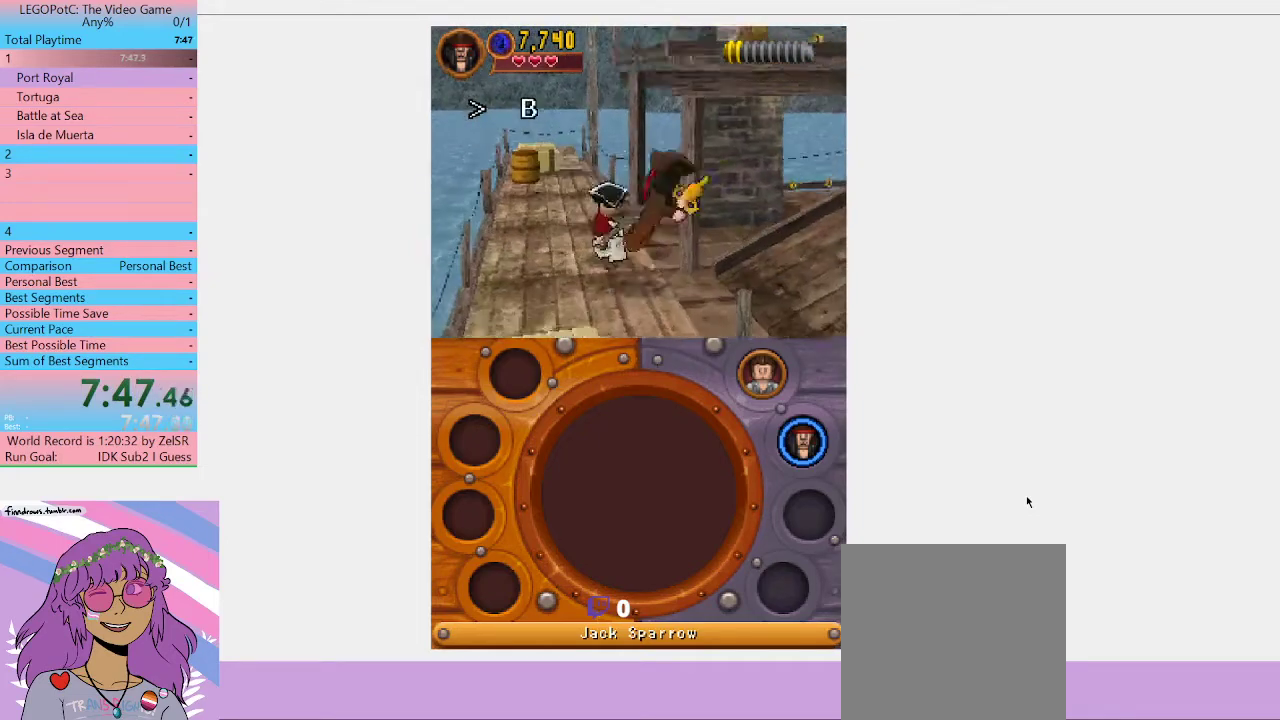
{"buttons": [], "left_stick": "right", "right_stick": "center", "events": [[67, "left_stick", "down-right"], [100, "A", "up"], [333, "left_stick", "right"]]}
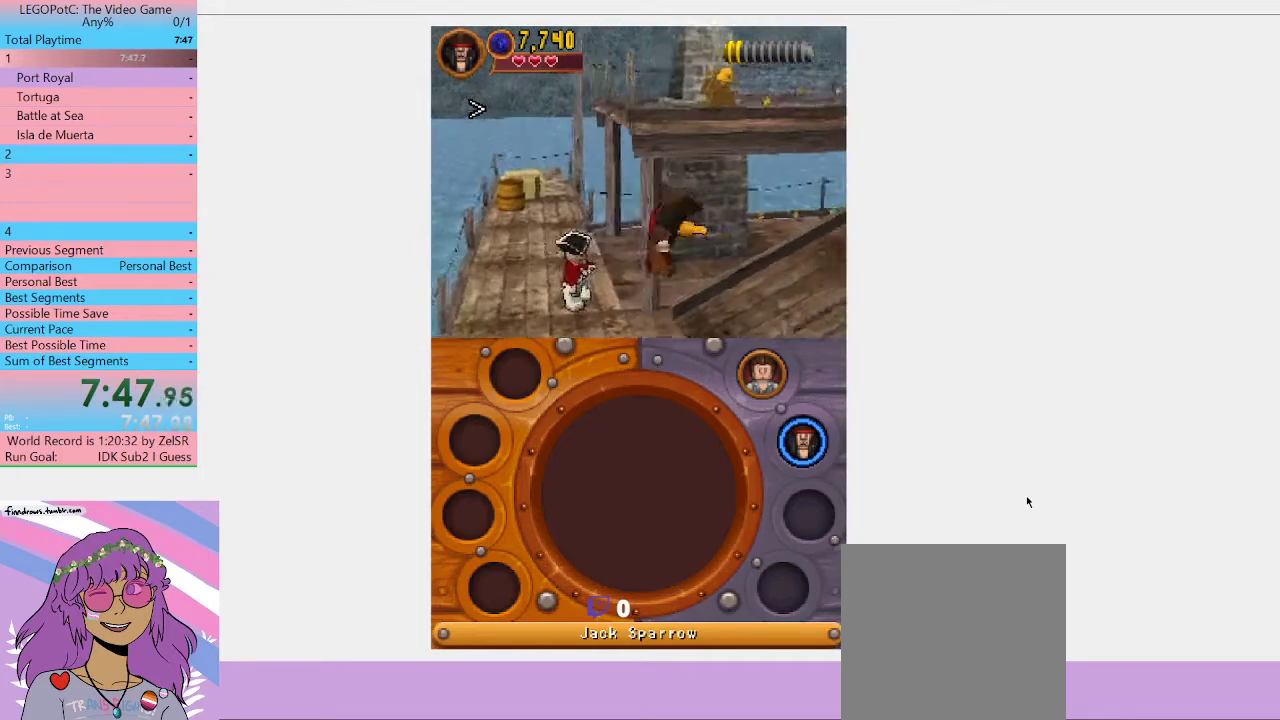
{"buttons": ["A"], "left_stick": "right", "right_stick": "center", "events": [[400, "A", "down"]]}
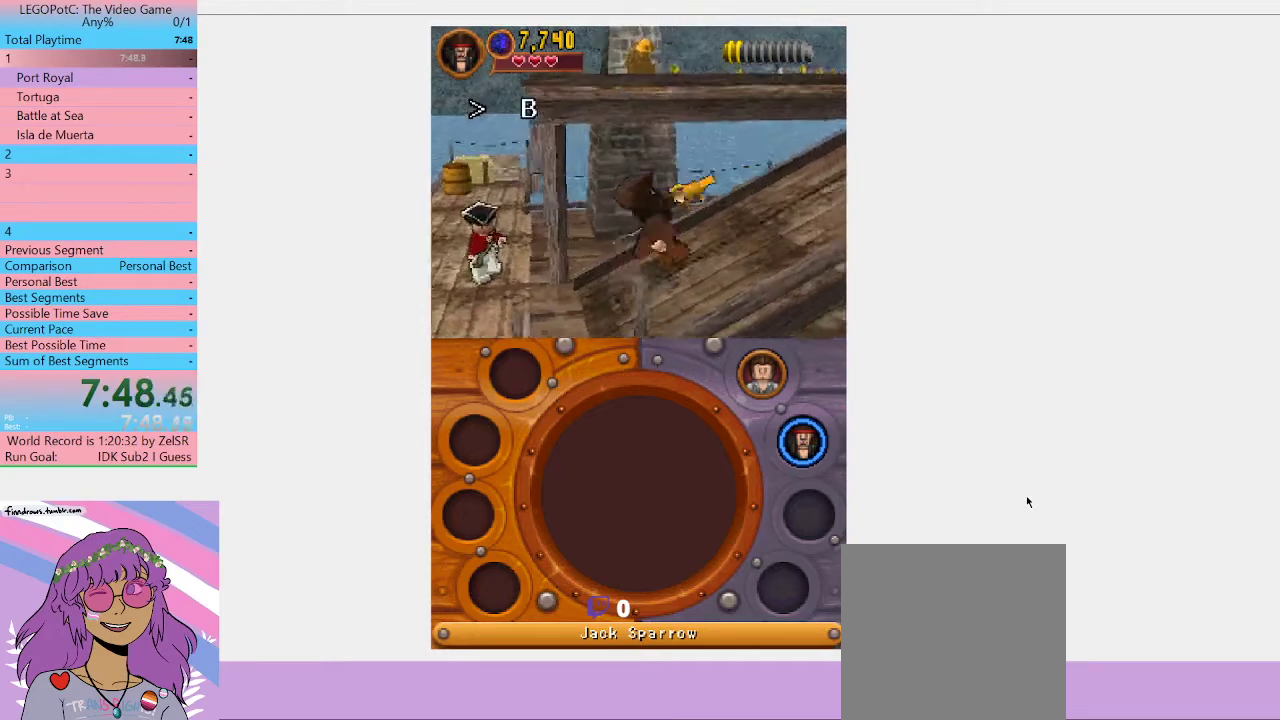
{"buttons": [], "left_stick": "right", "right_stick": "center", "events": [[200, "A", "up"]]}
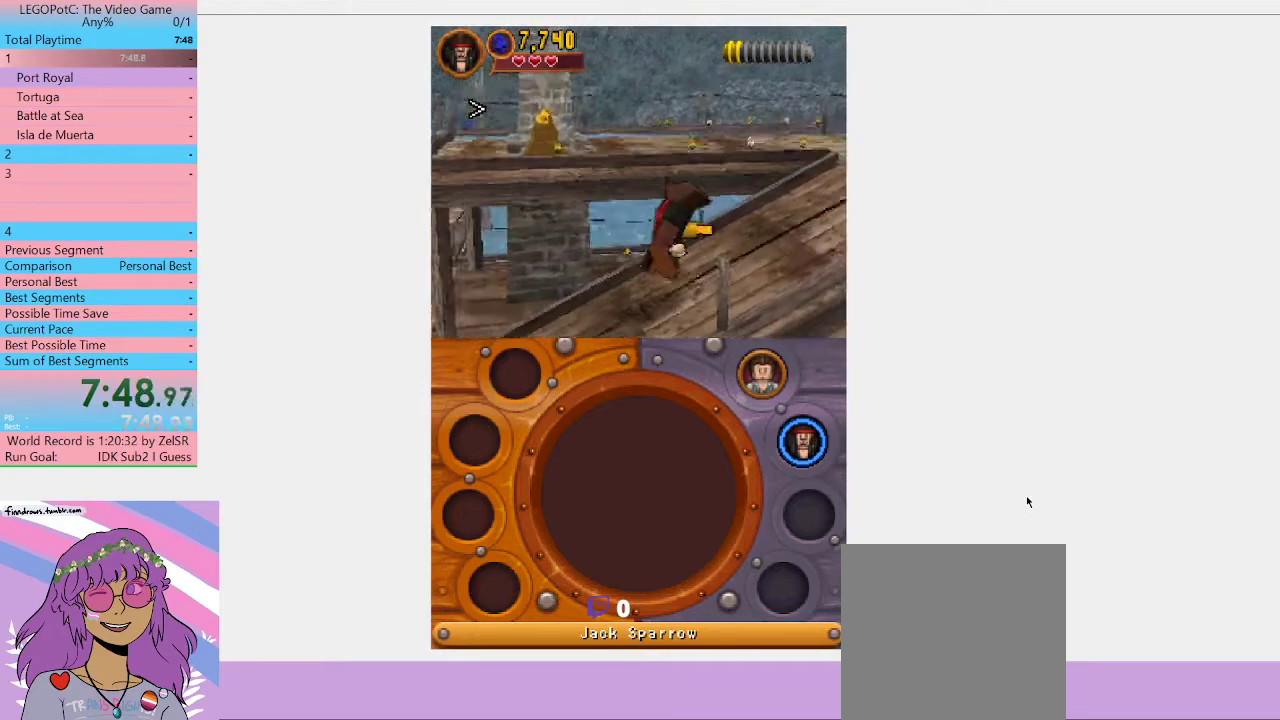
{"buttons": ["A"], "left_stick": "up", "right_stick": "center", "events": [[200, "left_stick", "up-right"], [333, "A", "down"], [433, "left_stick", "up"]]}
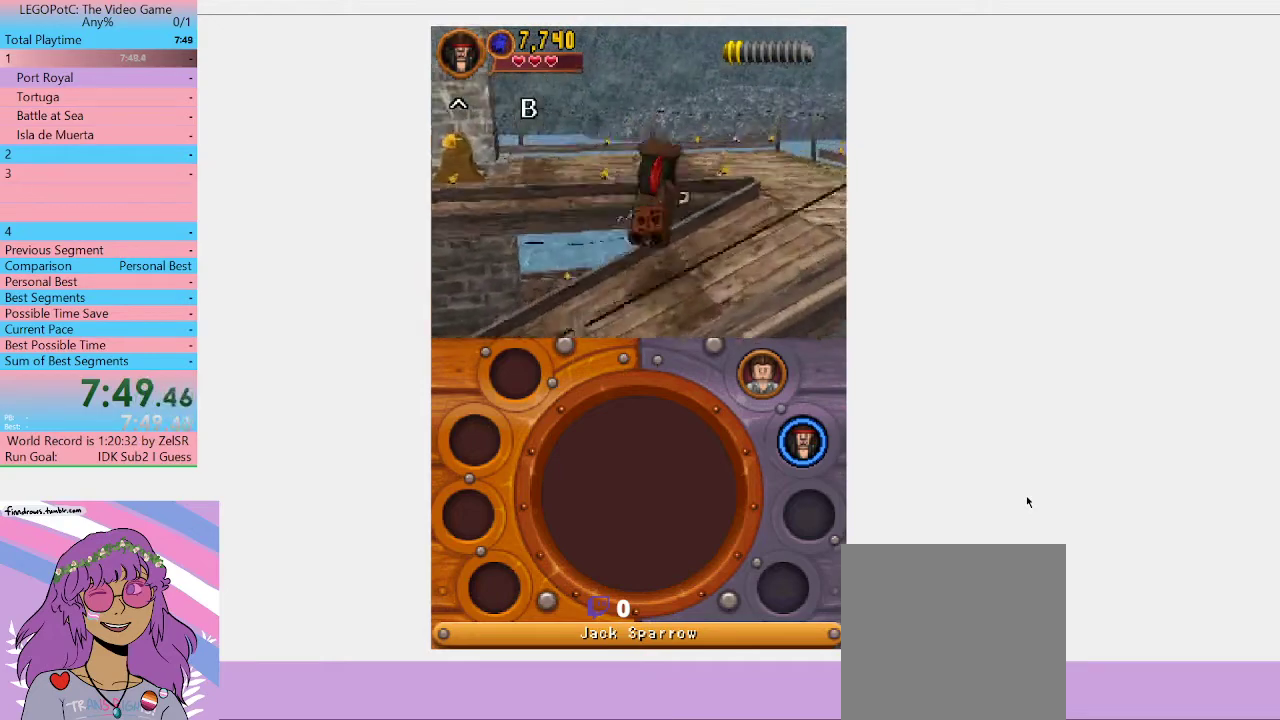
{"buttons": [], "left_stick": "up-left", "right_stick": "center", "events": [[67, "A", "up"], [367, "left_stick", "up-left"]]}
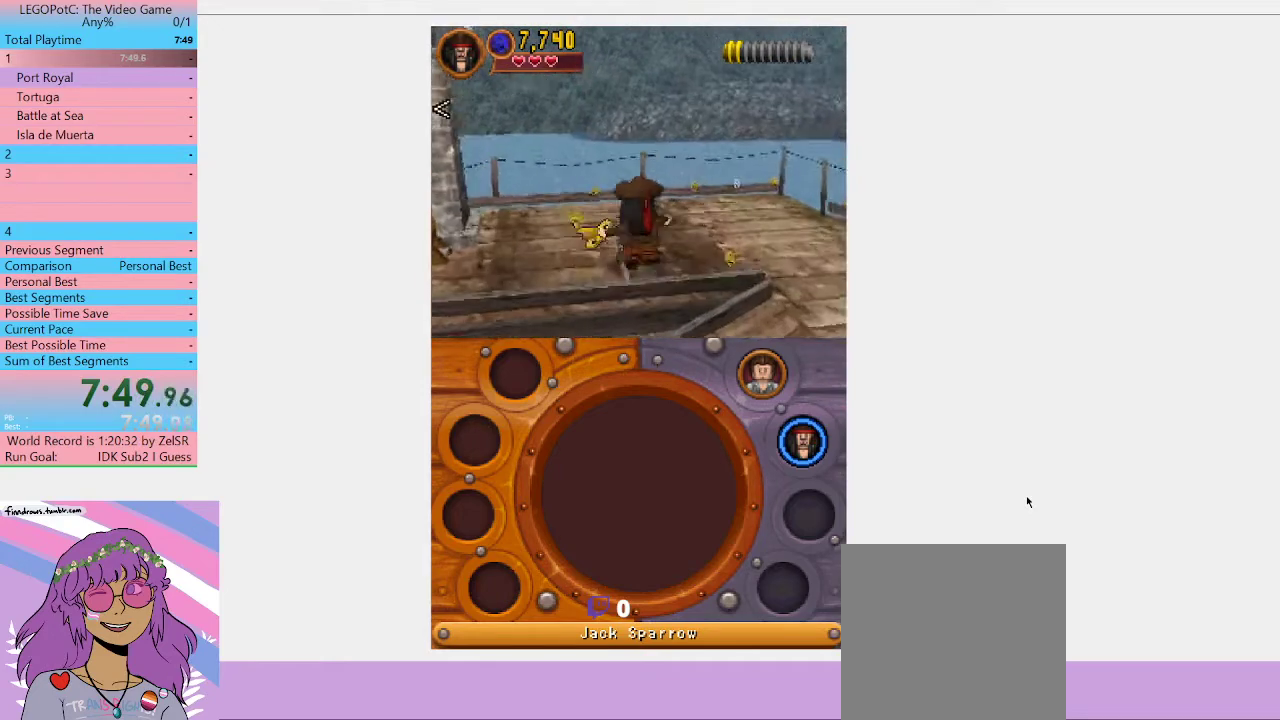
{"buttons": [], "left_stick": "left", "right_stick": "center", "events": [[167, "left_stick", "left"]]}
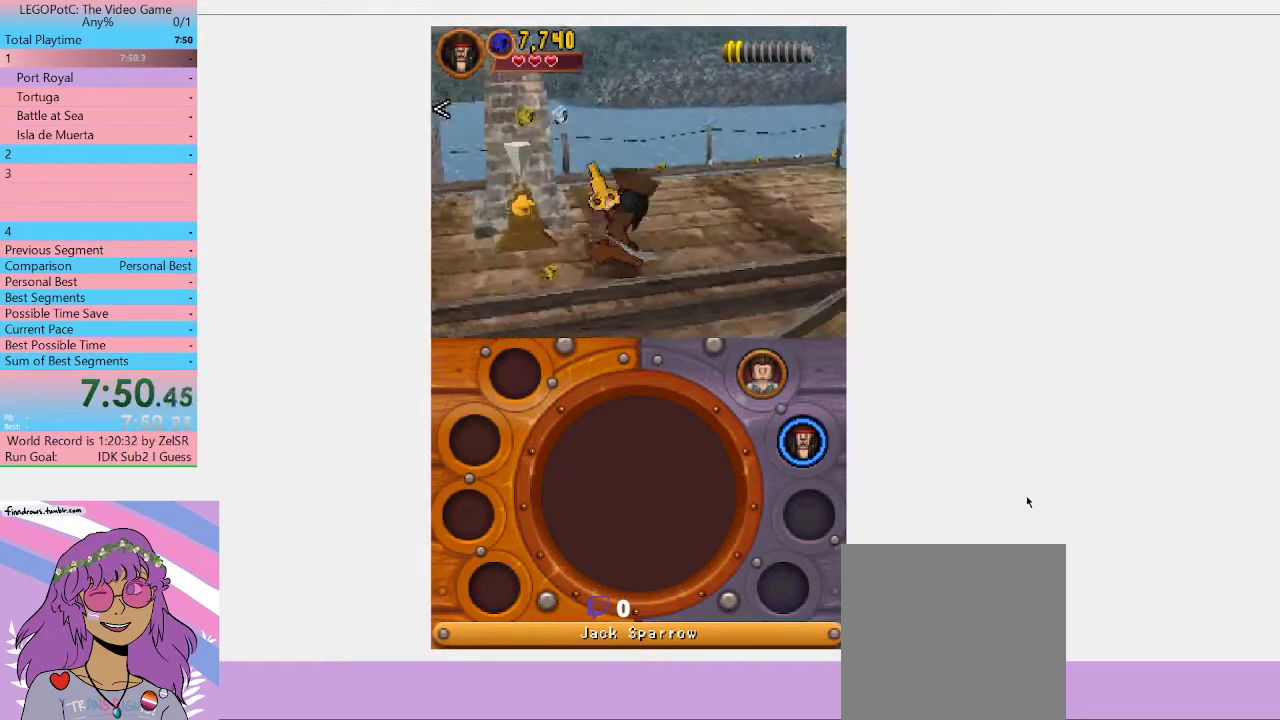
{"buttons": [], "left_stick": "center", "right_stick": "center", "events": [[300, "left_stick", "up-left"], [333, "B", "down"], [400, "left_stick", "center"], [467, "B", "up"]]}
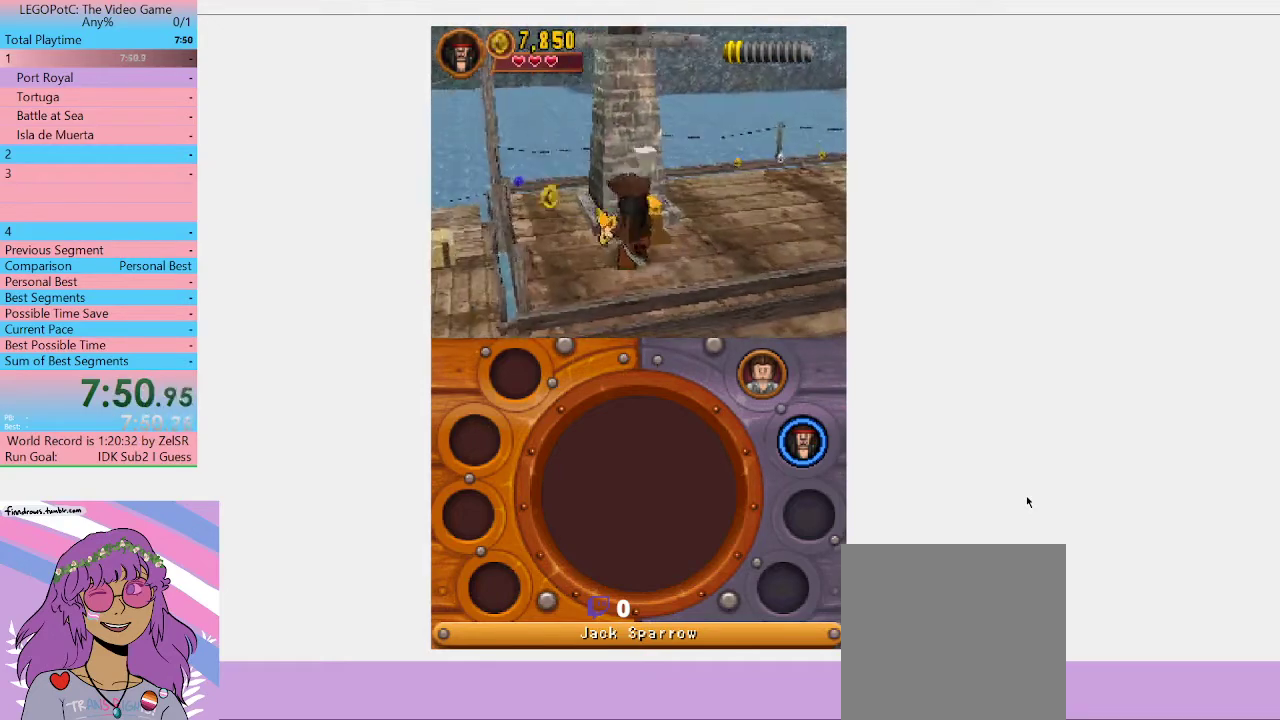
{"buttons": [], "left_stick": "center", "right_stick": "center", "events": []}
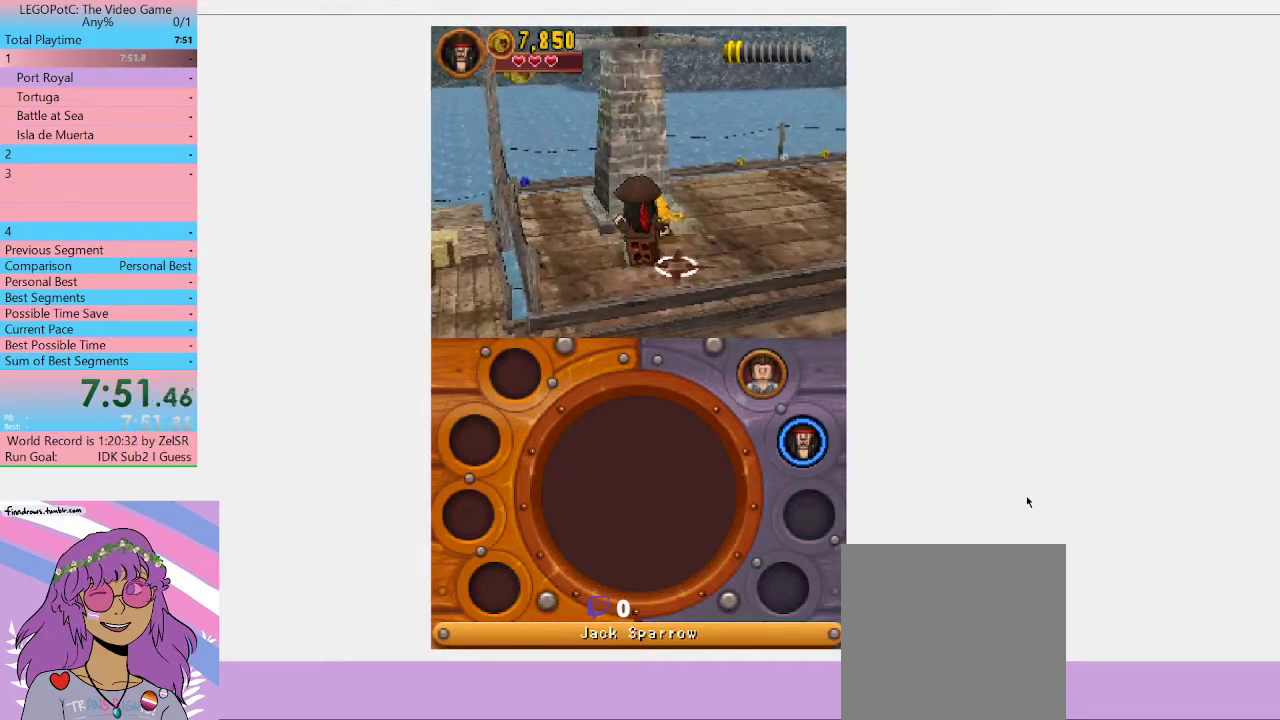
{"buttons": ["B"], "left_stick": "center", "right_stick": "center", "events": [[233, "left_stick", "right"], [300, "left_stick", "up"], [367, "left_stick", "center"], [400, "B", "down"]]}
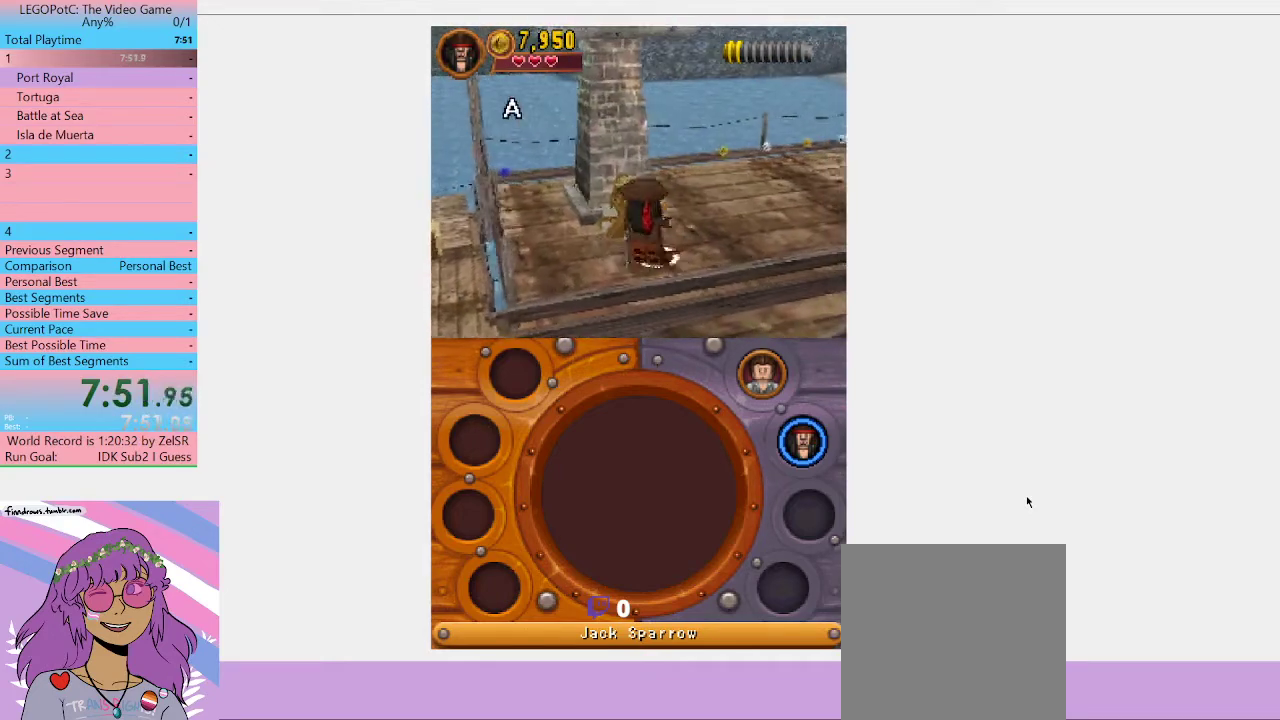
{"buttons": ["B"], "left_stick": "center", "right_stick": "center", "events": []}
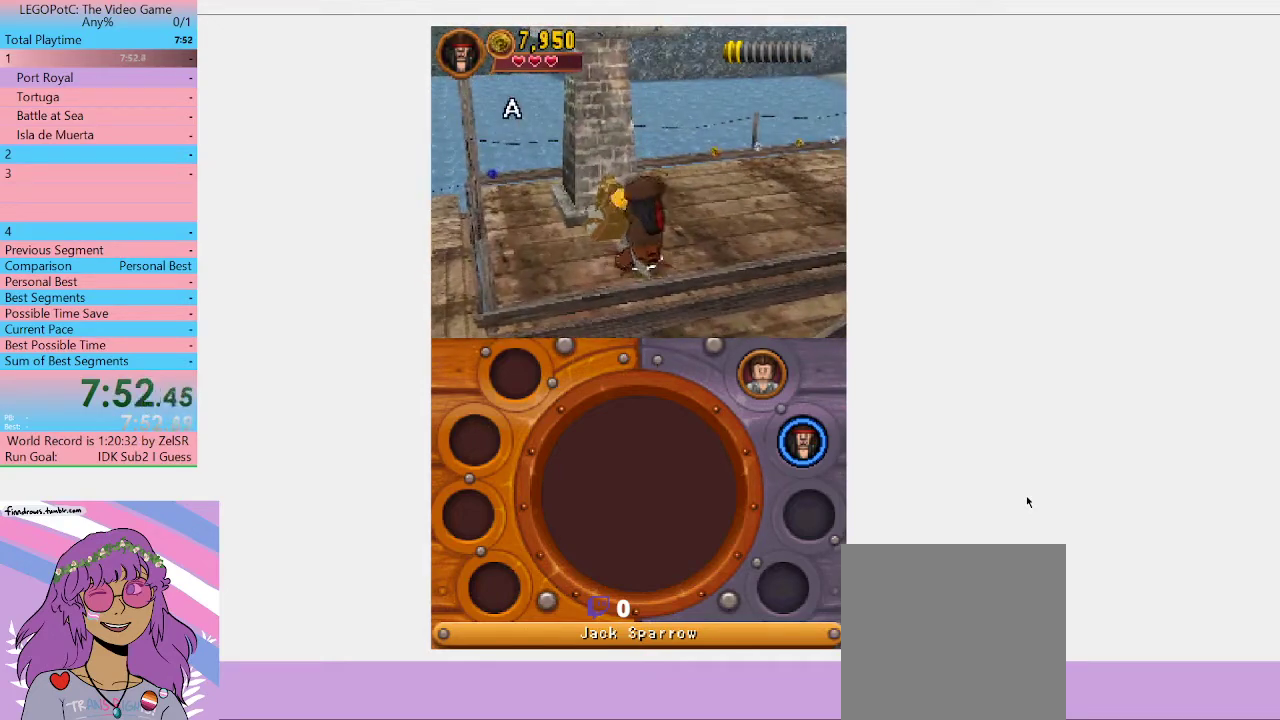
{"buttons": ["B"], "left_stick": "center", "right_stick": "center", "events": []}
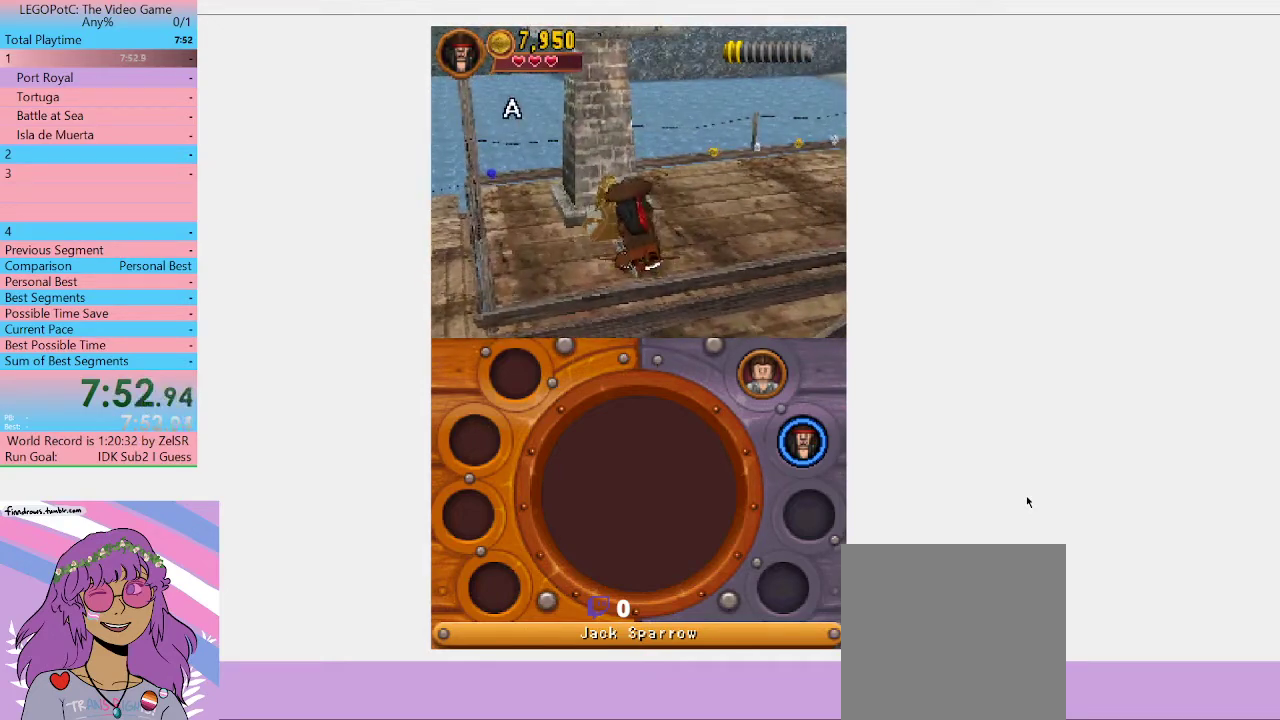
{"buttons": ["B"], "left_stick": "center", "right_stick": "center", "events": []}
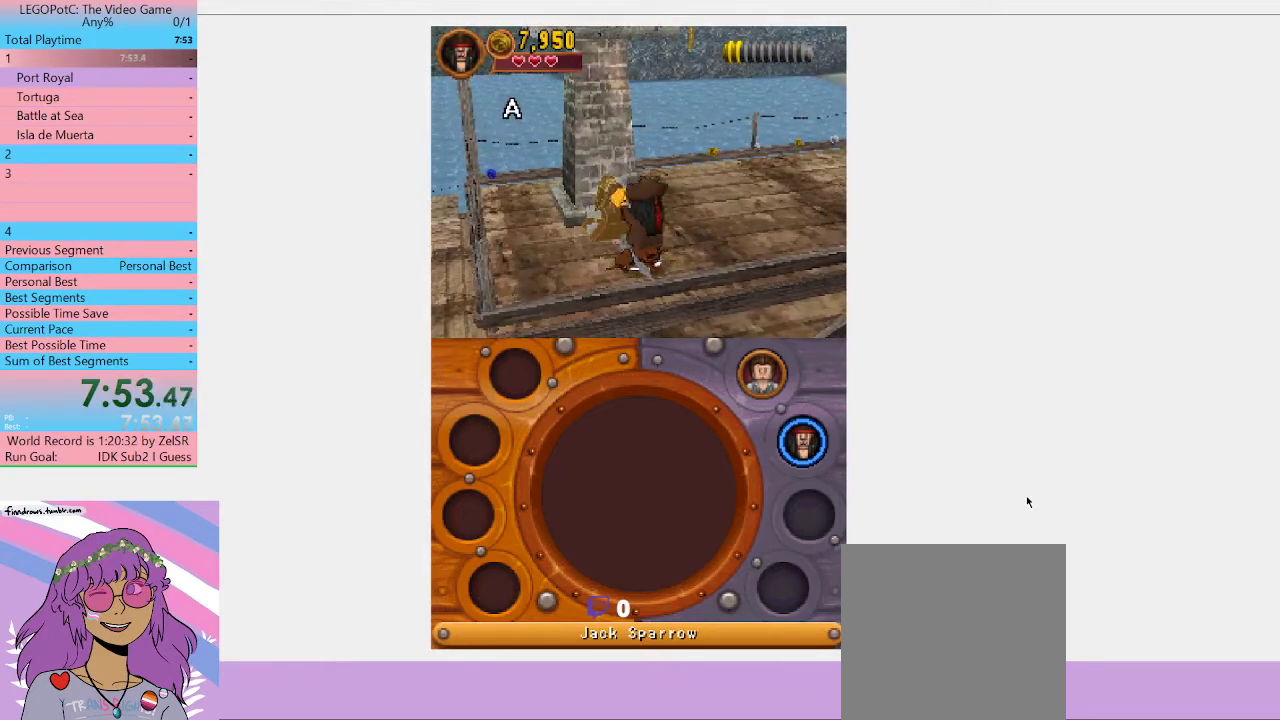
{"buttons": ["B"], "left_stick": "center", "right_stick": "center", "events": []}
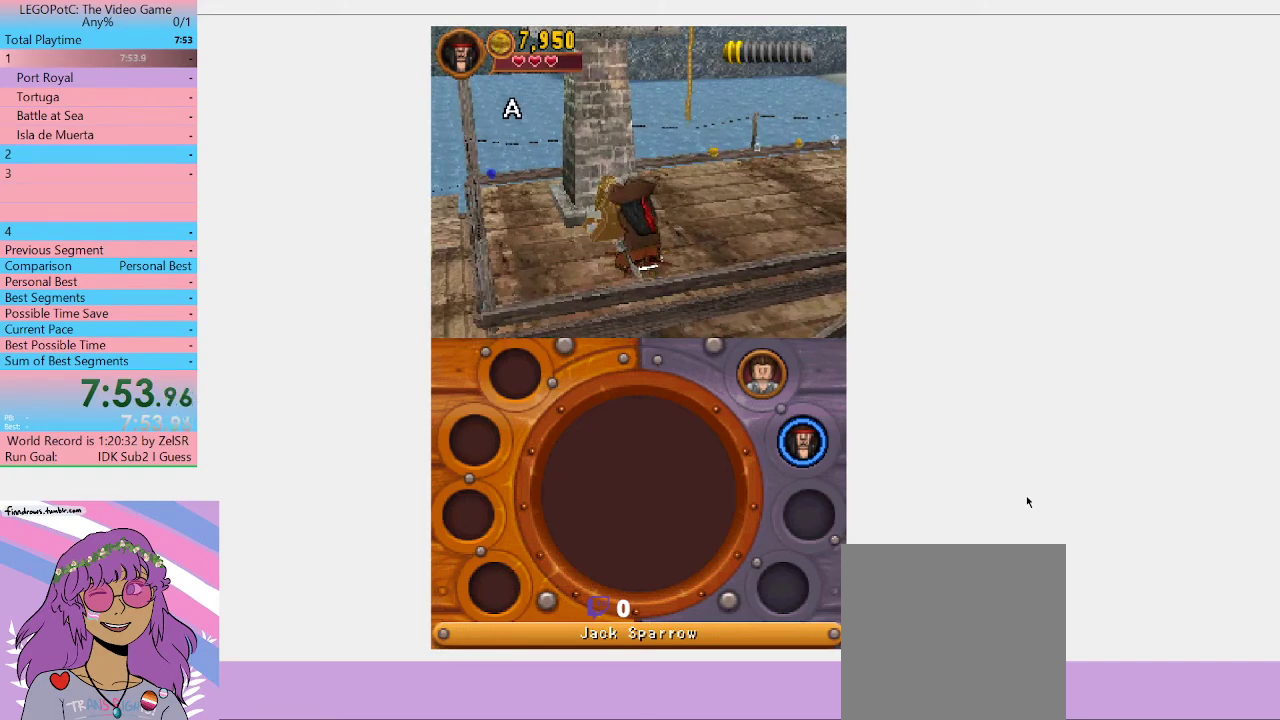
{"buttons": ["B"], "left_stick": "up-right", "right_stick": "center", "events": [[467, "left_stick", "up-right"]]}
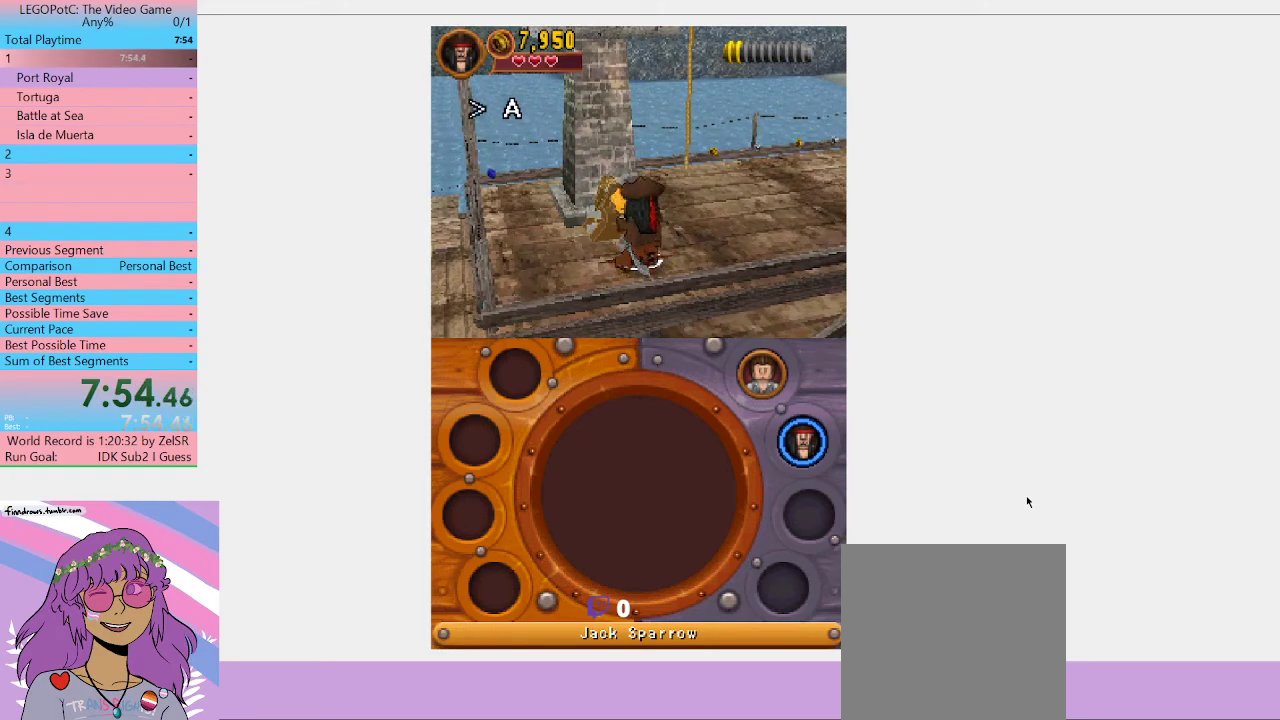
{"buttons": ["A"], "left_stick": "up-left", "right_stick": "center", "events": [[367, "B", "up"], [400, "left_stick", "up"], [433, "A", "down"], [467, "left_stick", "up-left"]]}
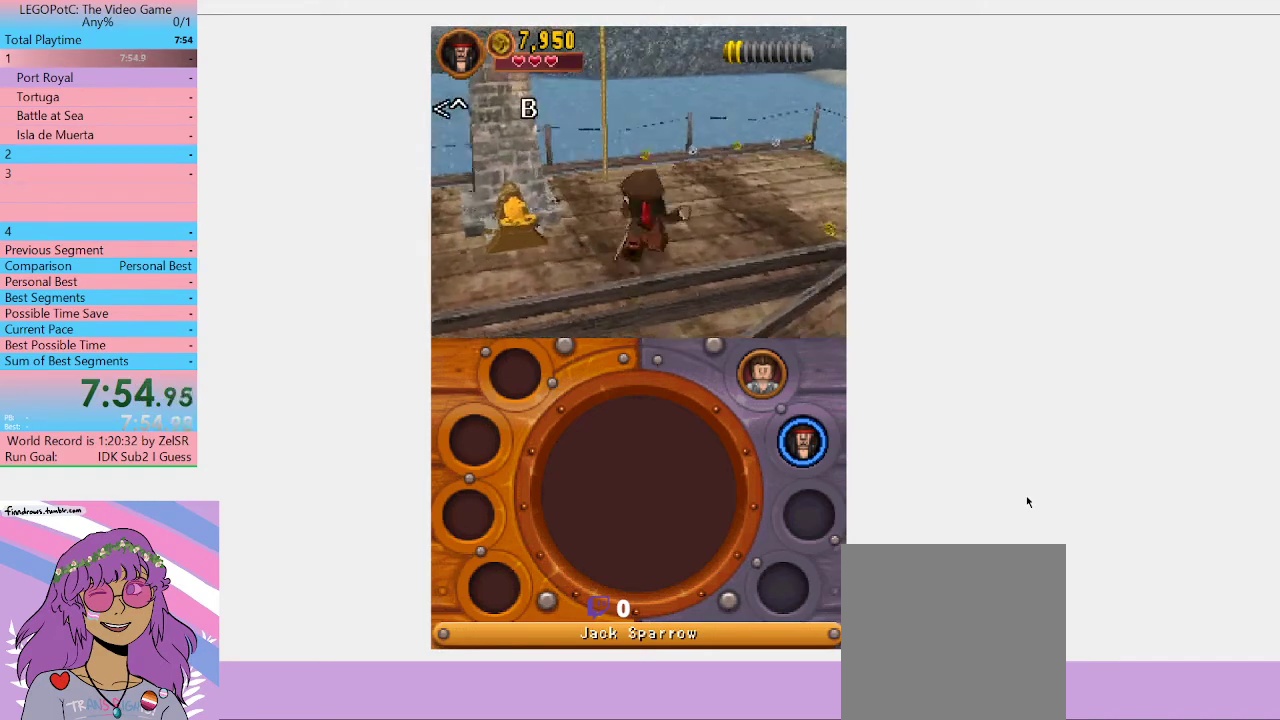
{"buttons": [], "left_stick": "up", "right_stick": "center", "events": [[100, "A", "up"], [300, "left_stick", "up"]]}
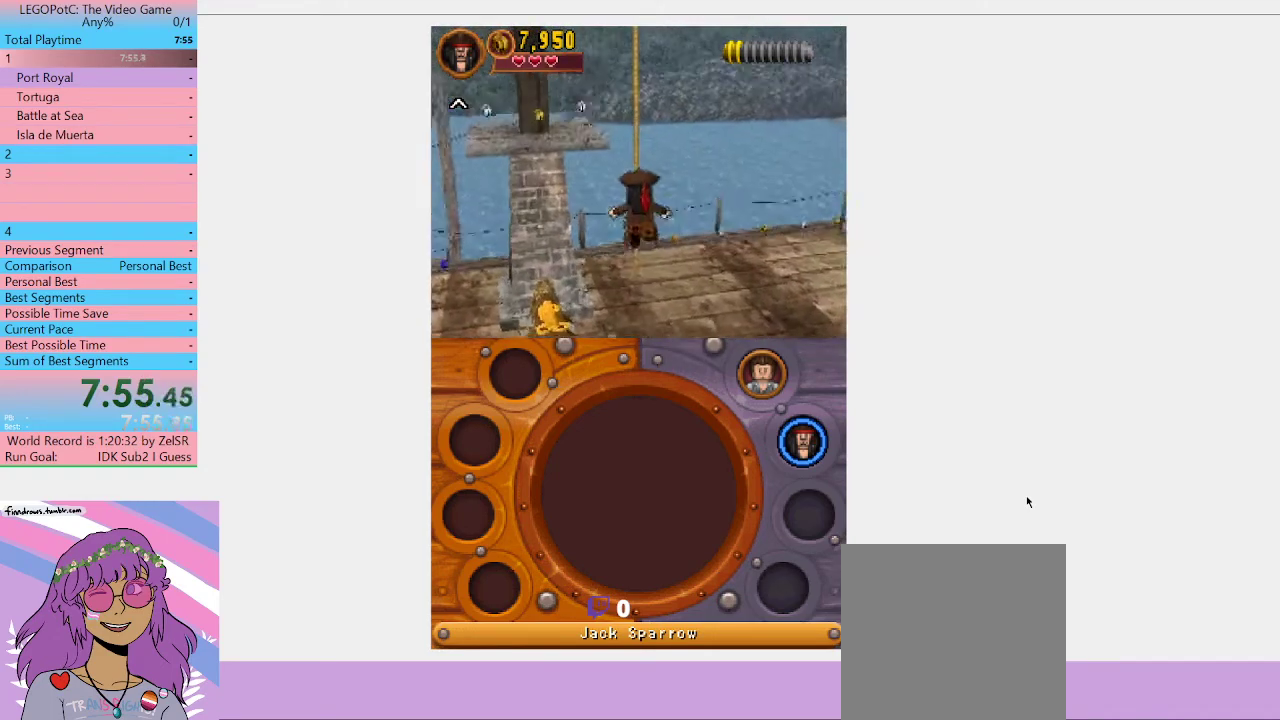
{"buttons": [], "left_stick": "up", "right_stick": "center", "events": []}
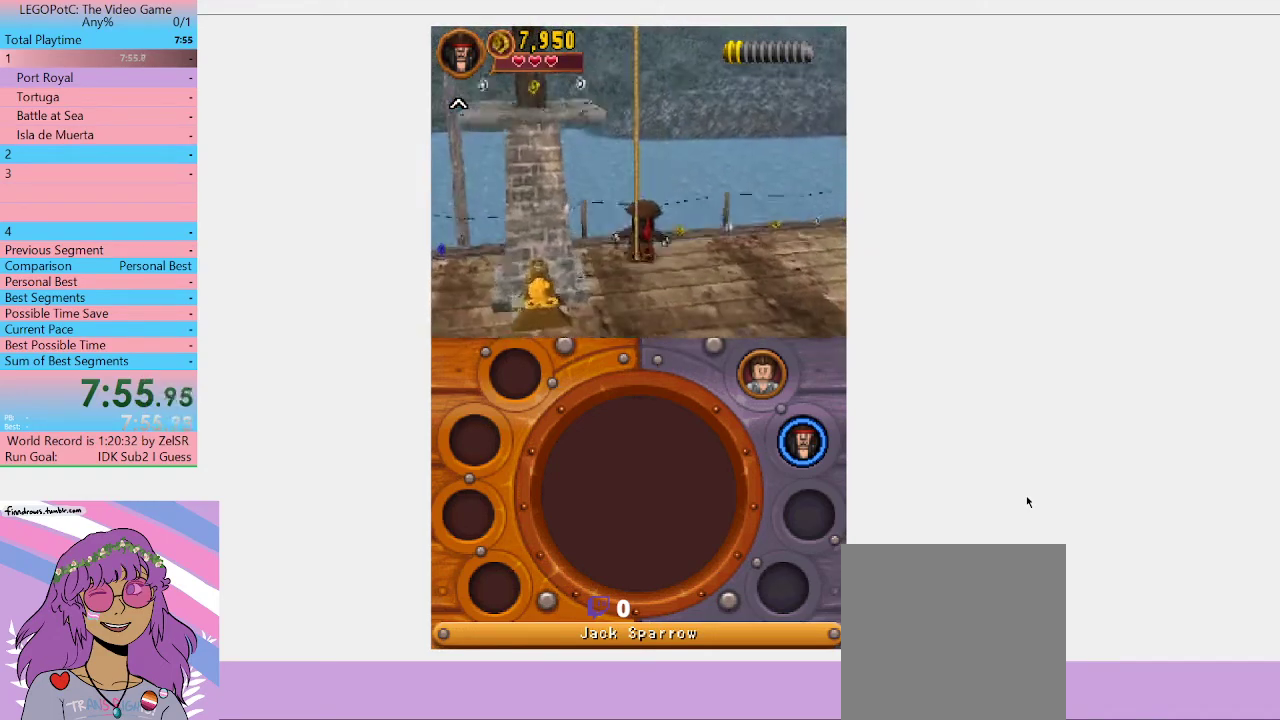
{"buttons": [], "left_stick": "down-left", "right_stick": "center", "events": [[300, "A", "down"], [333, "left_stick", "down-left"], [467, "A", "up"]]}